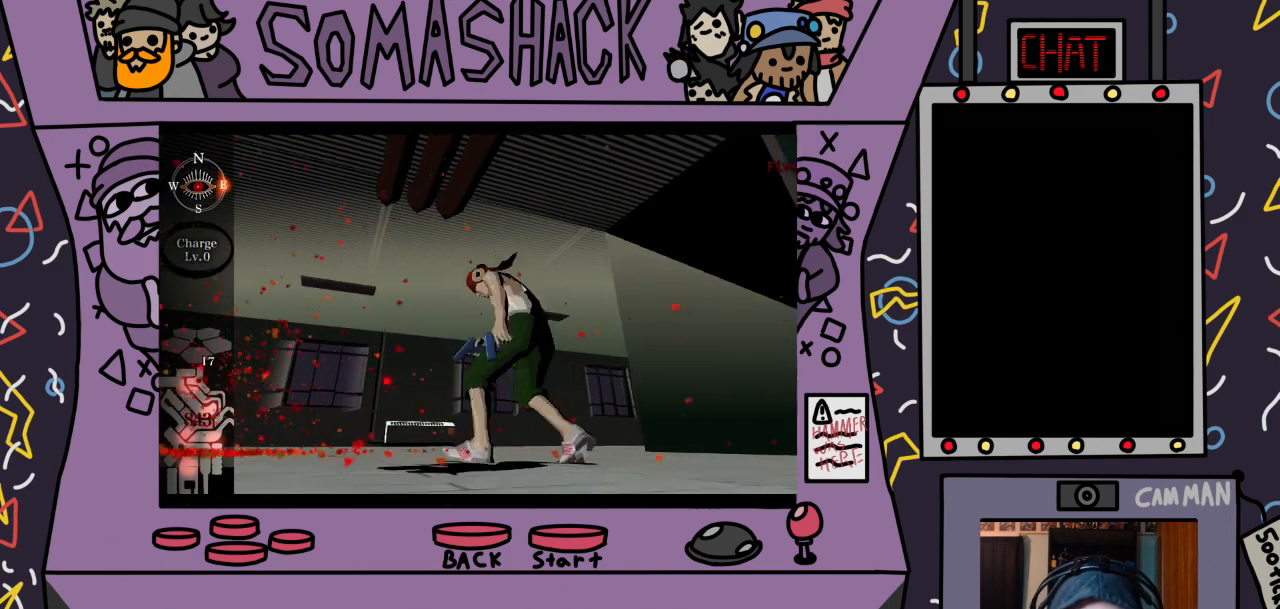
Gameplay with a controller (PlayStation layout); each line is a JSON object with the inputs held at the frame after it. "events" lists button and stick changes between this image and that frame as [ms after this image, input, new state], when the widget could be followed in between.
{"buttons": ["CROSS"], "left_stick": "center", "right_stick": "center", "events": [[67, "right_stick", "down"], [167, "right_stick", "center"], [300, "CROSS", "down"]]}
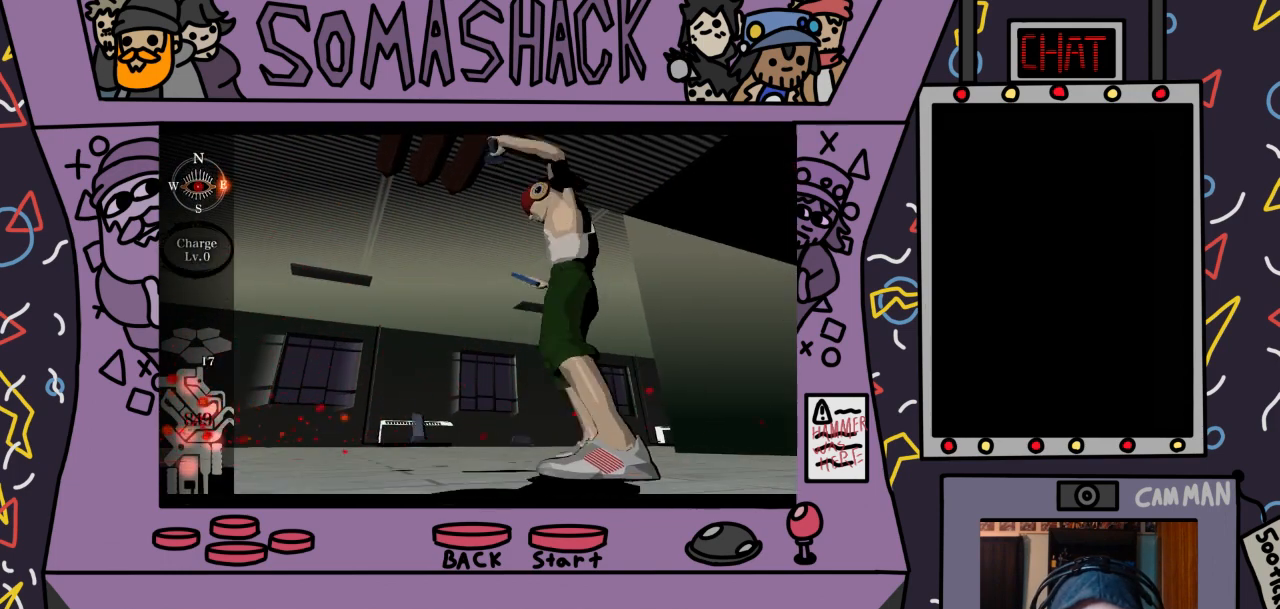
{"buttons": ["CROSS"], "left_stick": "center", "right_stick": "center", "events": []}
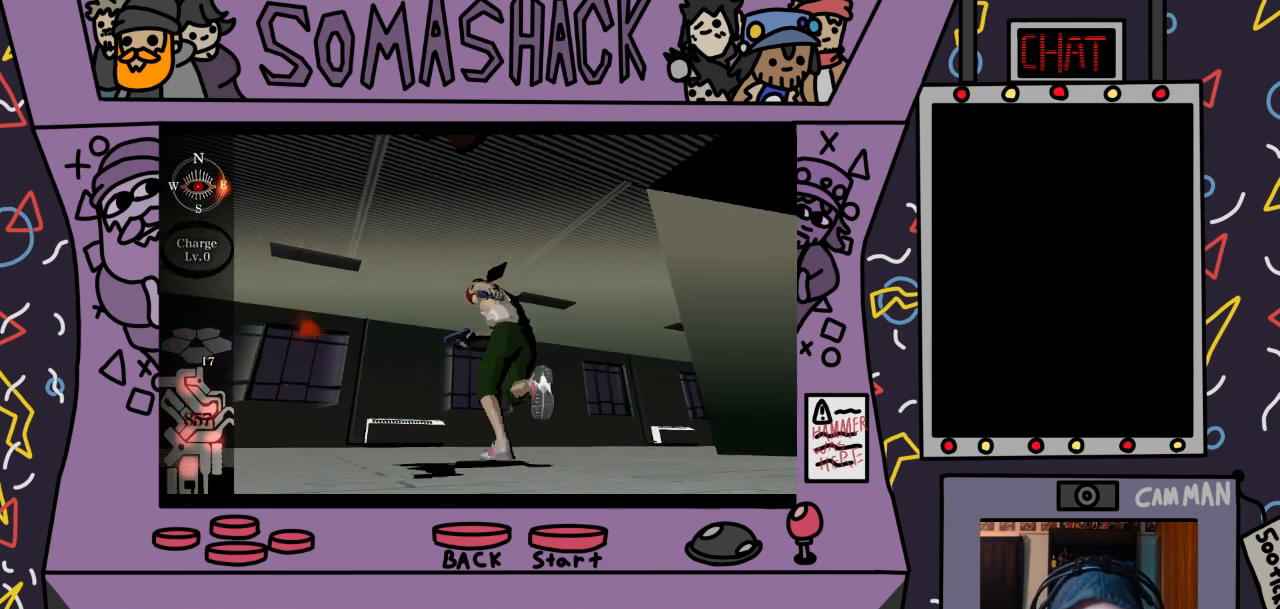
{"buttons": ["CROSS"], "left_stick": "center", "right_stick": "center", "events": []}
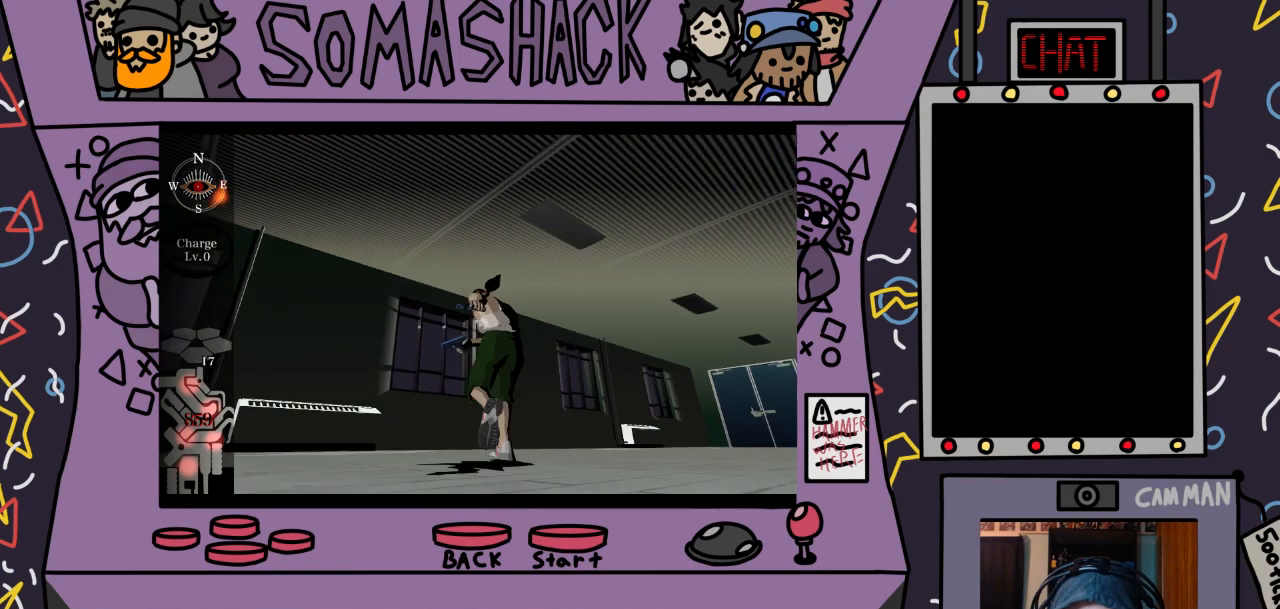
{"buttons": ["CROSS"], "left_stick": "center", "right_stick": "center", "events": []}
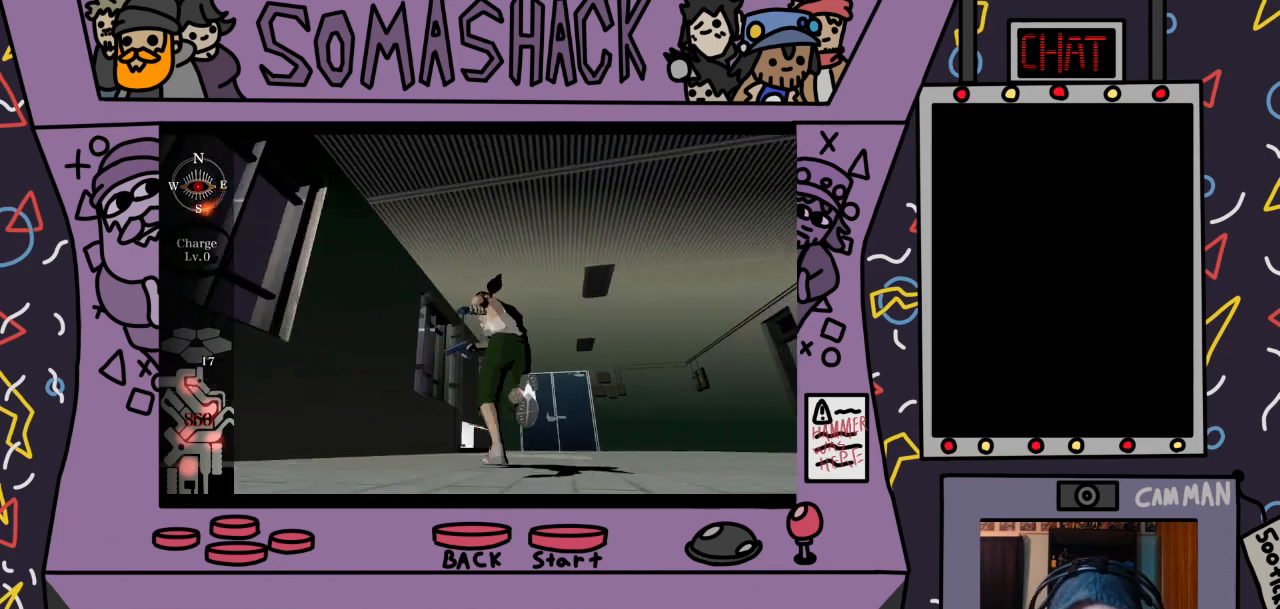
{"buttons": ["CROSS"], "left_stick": "center", "right_stick": "center", "events": []}
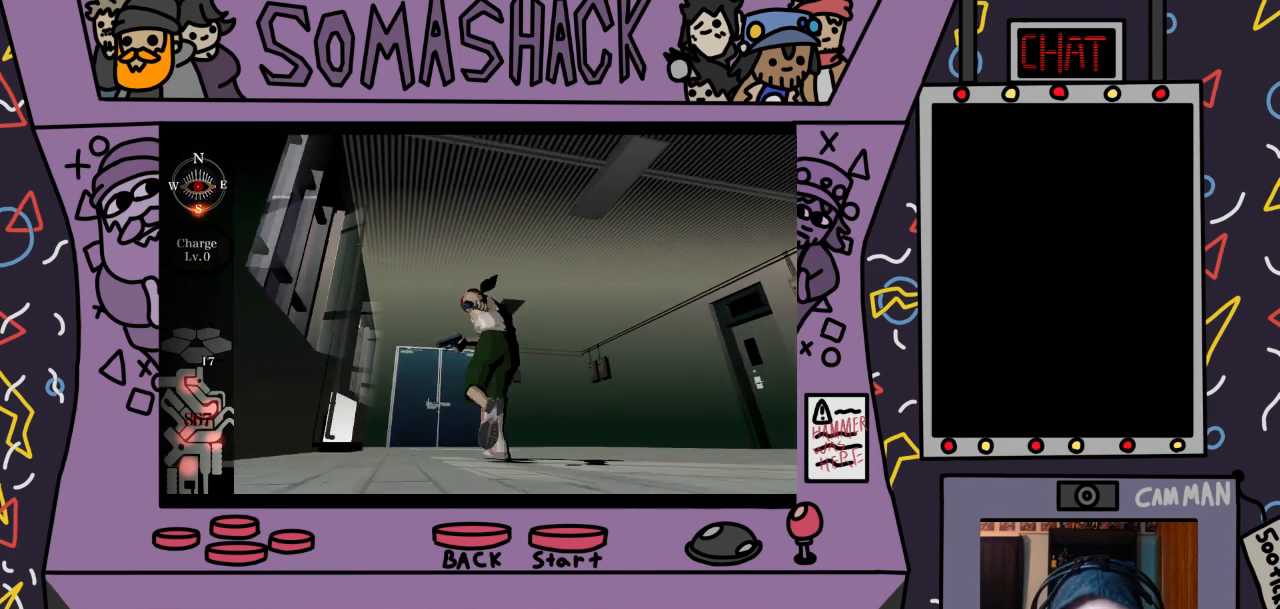
{"buttons": ["CROSS"], "left_stick": "center", "right_stick": "center", "events": []}
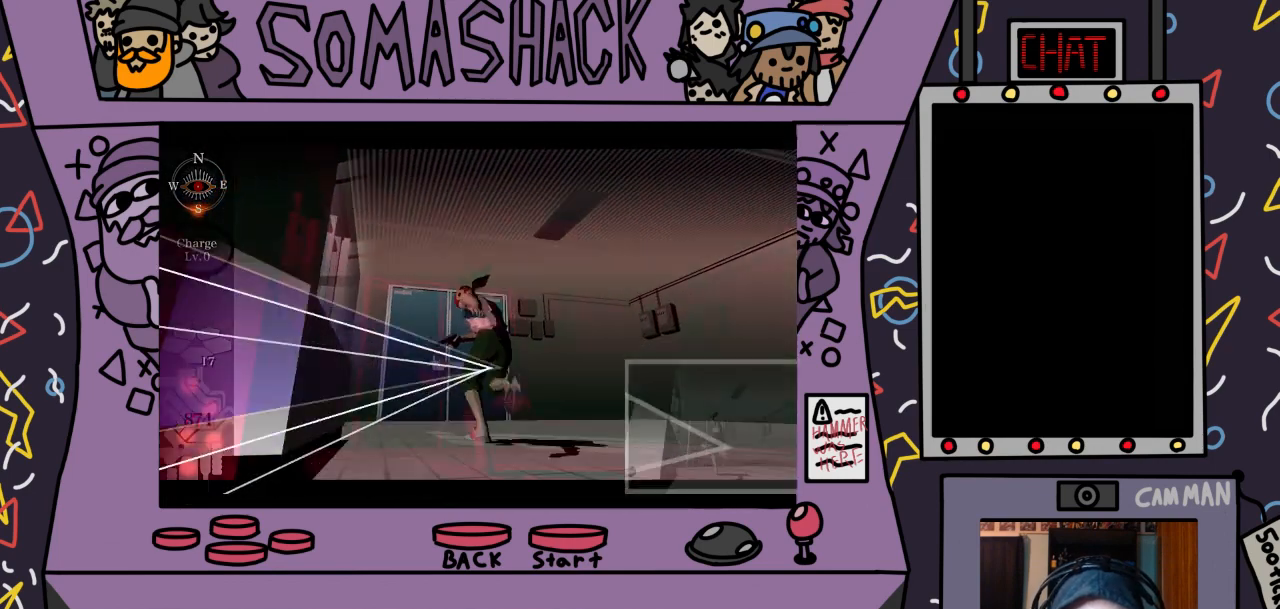
{"buttons": ["CROSS"], "left_stick": "center", "right_stick": "center", "events": []}
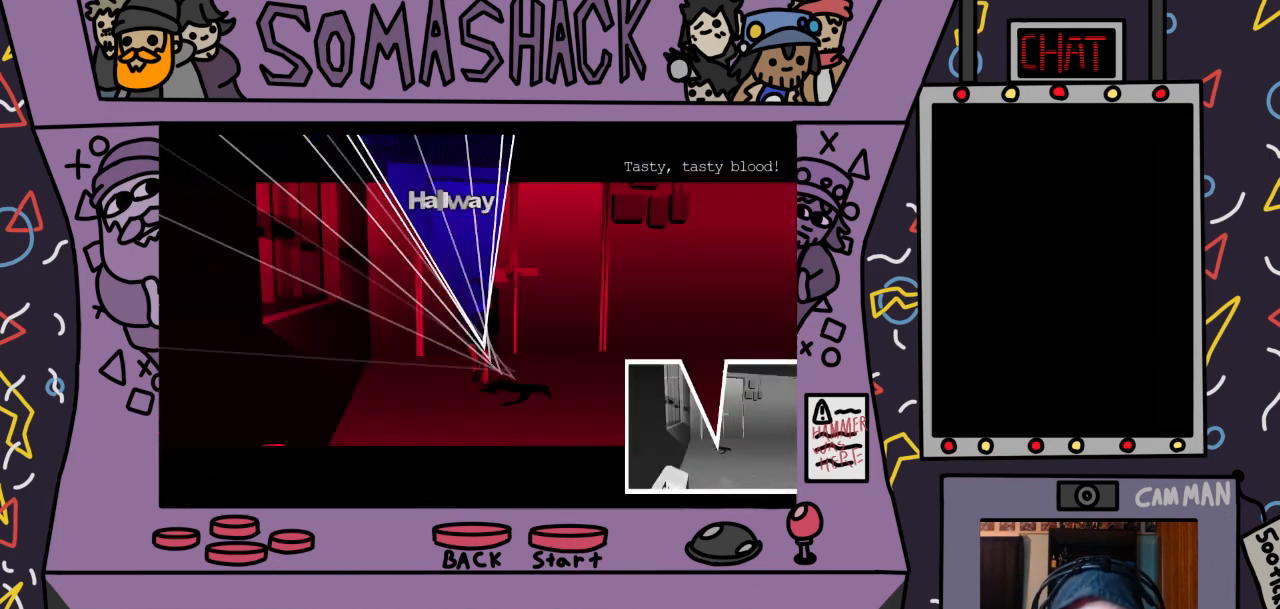
{"buttons": [], "left_stick": "center", "right_stick": "center", "events": [[33, "CROSS", "up"], [33, "left_stick", "up"], [300, "CROSS", "down"], [400, "CROSS", "up"], [500, "left_stick", "center"]]}
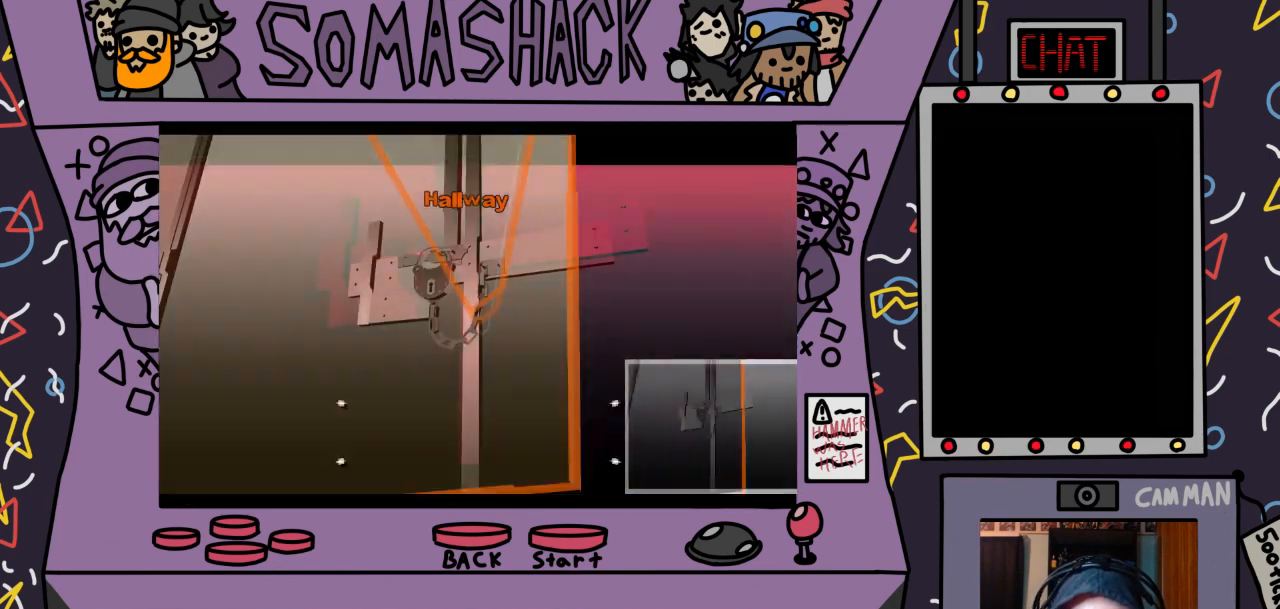
{"buttons": [], "left_stick": "center", "right_stick": "center", "events": []}
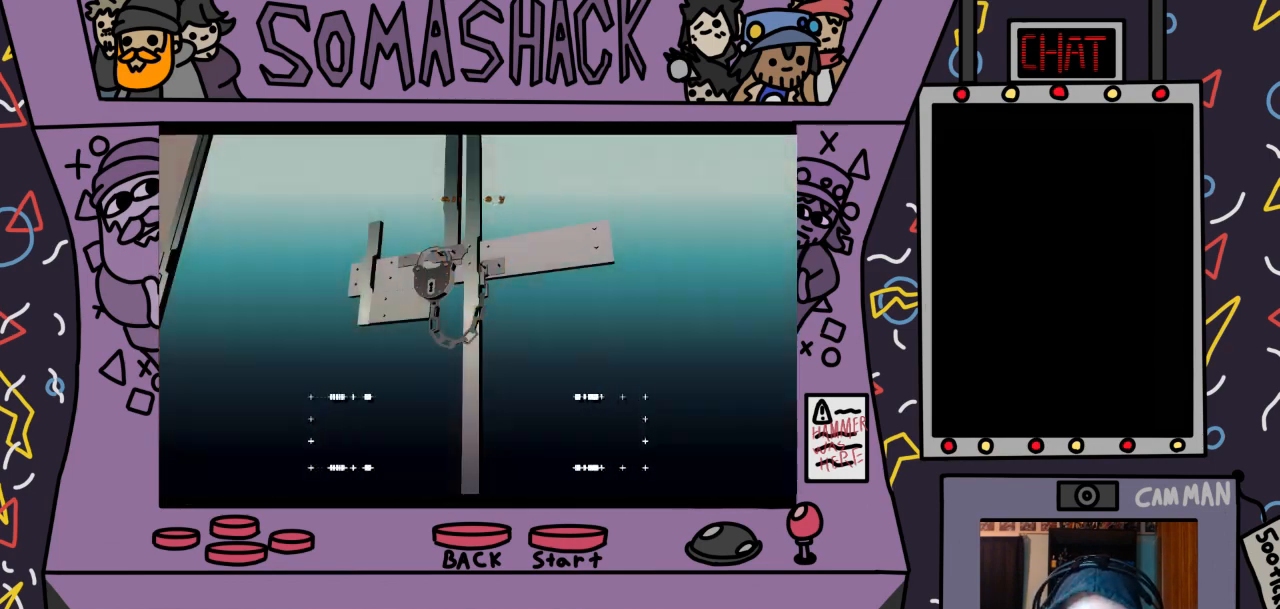
{"buttons": [], "left_stick": "center", "right_stick": "center", "events": [[267, "CROSS", "down"], [400, "CROSS", "up"]]}
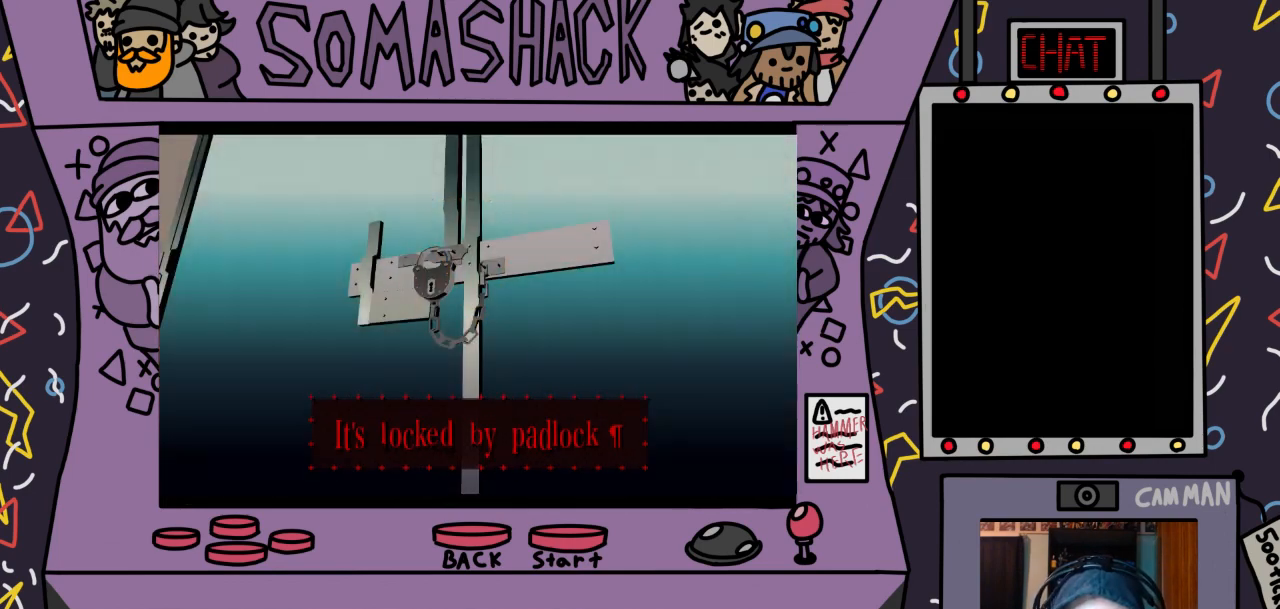
{"buttons": [], "left_stick": "center", "right_stick": "center", "events": [[167, "CROSS", "down"], [300, "CROSS", "up"]]}
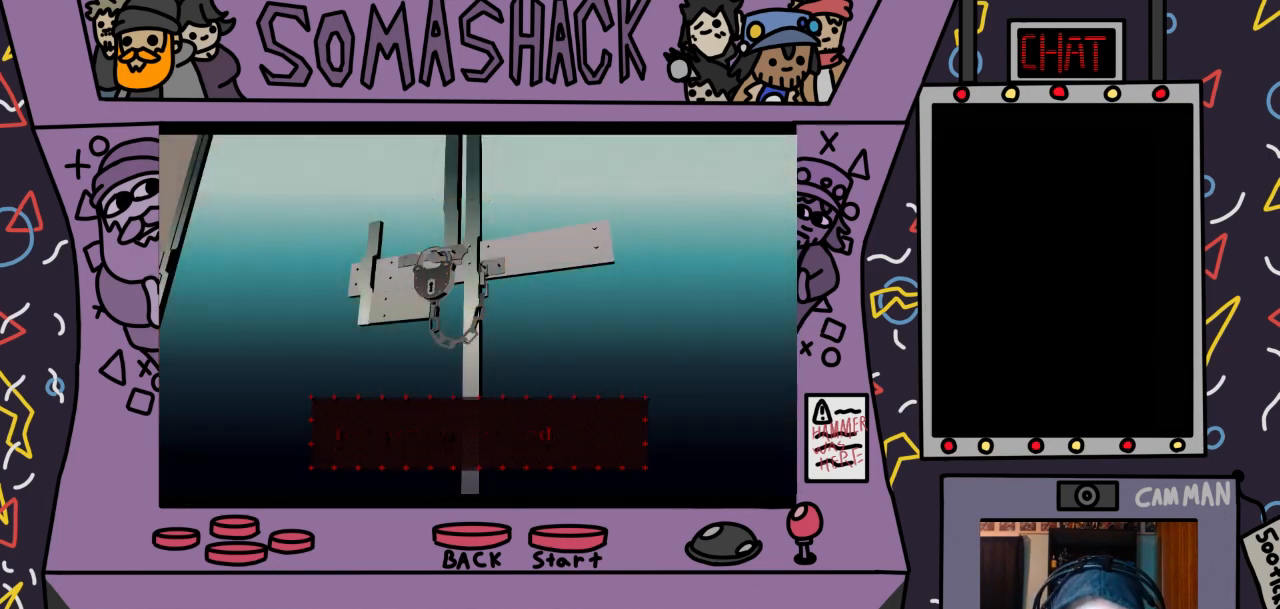
{"buttons": [], "left_stick": "up", "right_stick": "center", "events": [[33, "CROSS", "down"], [167, "CROSS", "up"], [333, "left_stick", "up"]]}
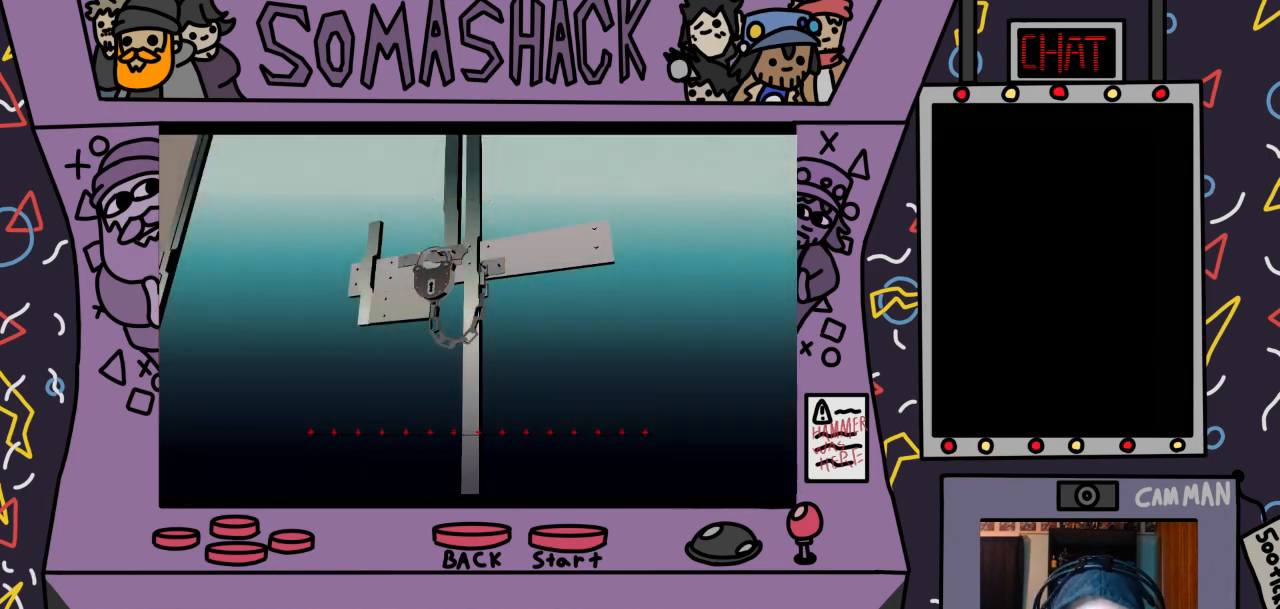
{"buttons": [], "left_stick": "down-right", "right_stick": "center", "events": [[400, "left_stick", "center"], [500, "left_stick", "down-right"]]}
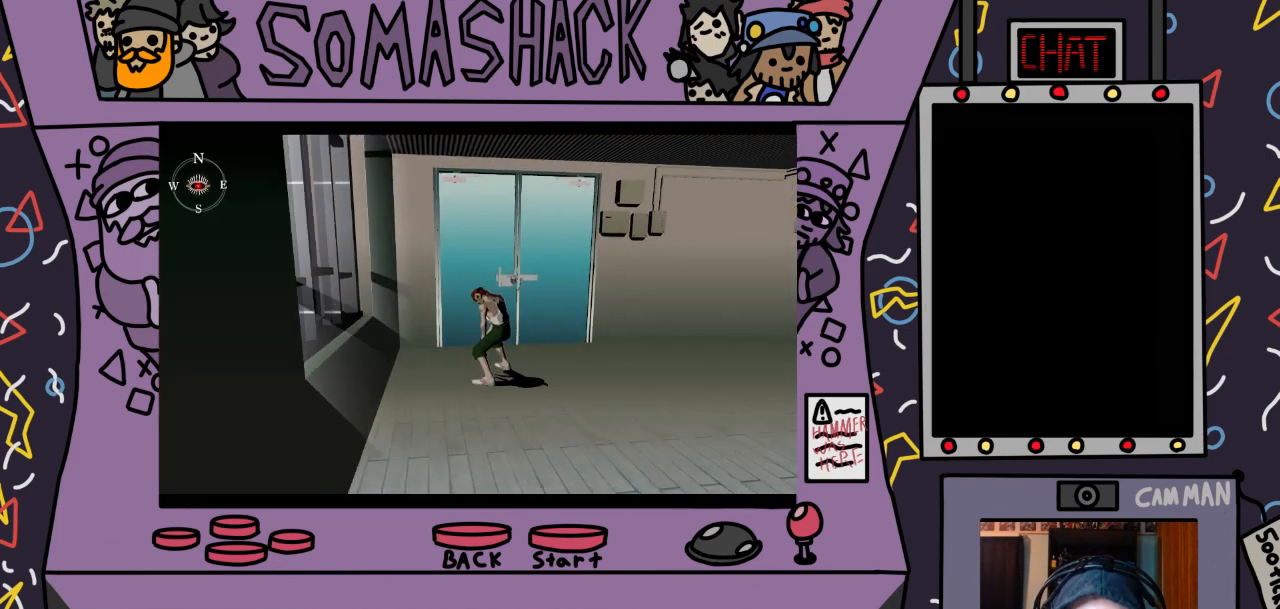
{"buttons": [], "left_stick": "down-right", "right_stick": "center", "events": []}
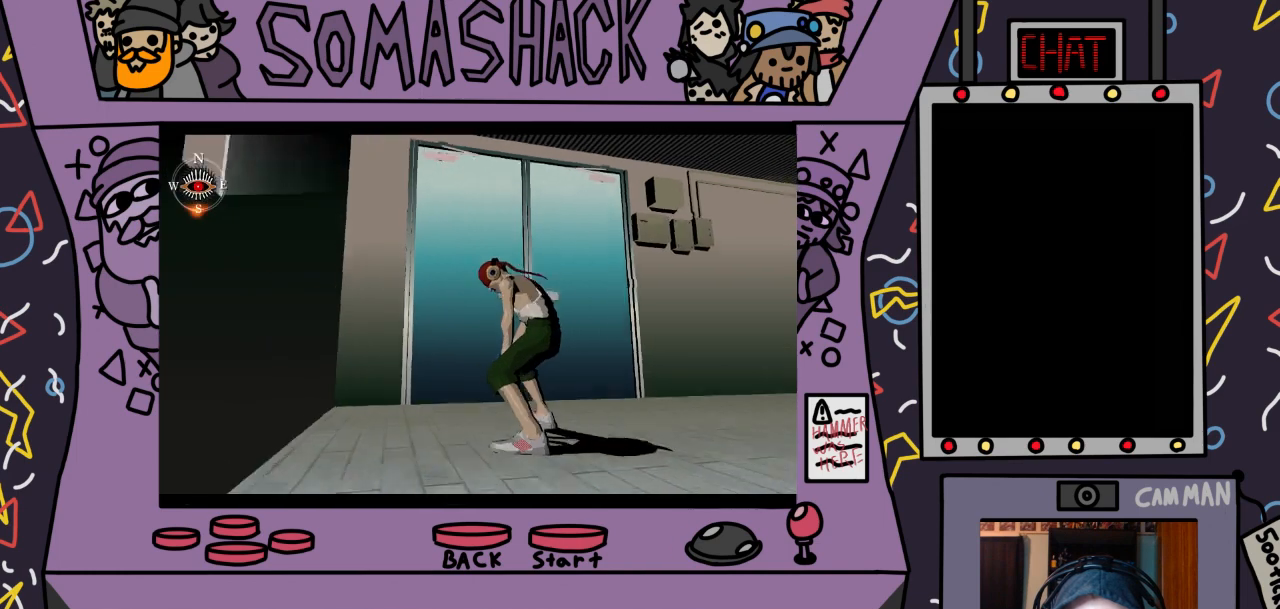
{"buttons": [], "left_stick": "center", "right_stick": "center", "events": [[33, "left_stick", "center"], [167, "CIRCLE", "down"], [300, "CIRCLE", "up"]]}
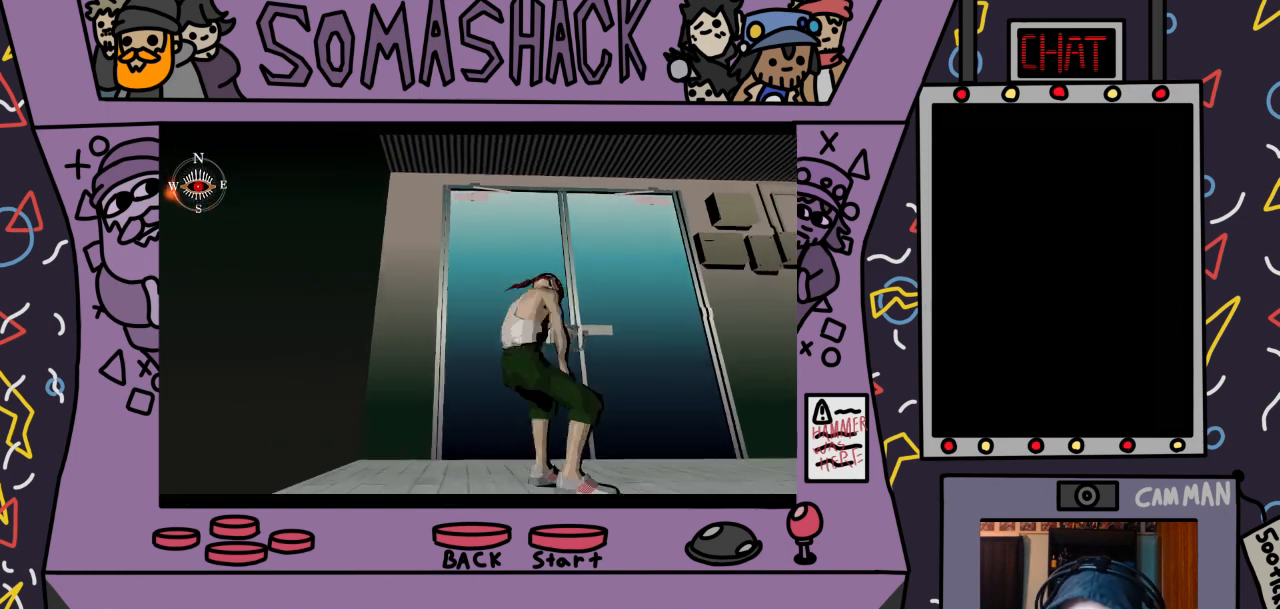
{"buttons": ["CROSS"], "left_stick": "center", "right_stick": "center", "events": [[167, "CROSS", "down"]]}
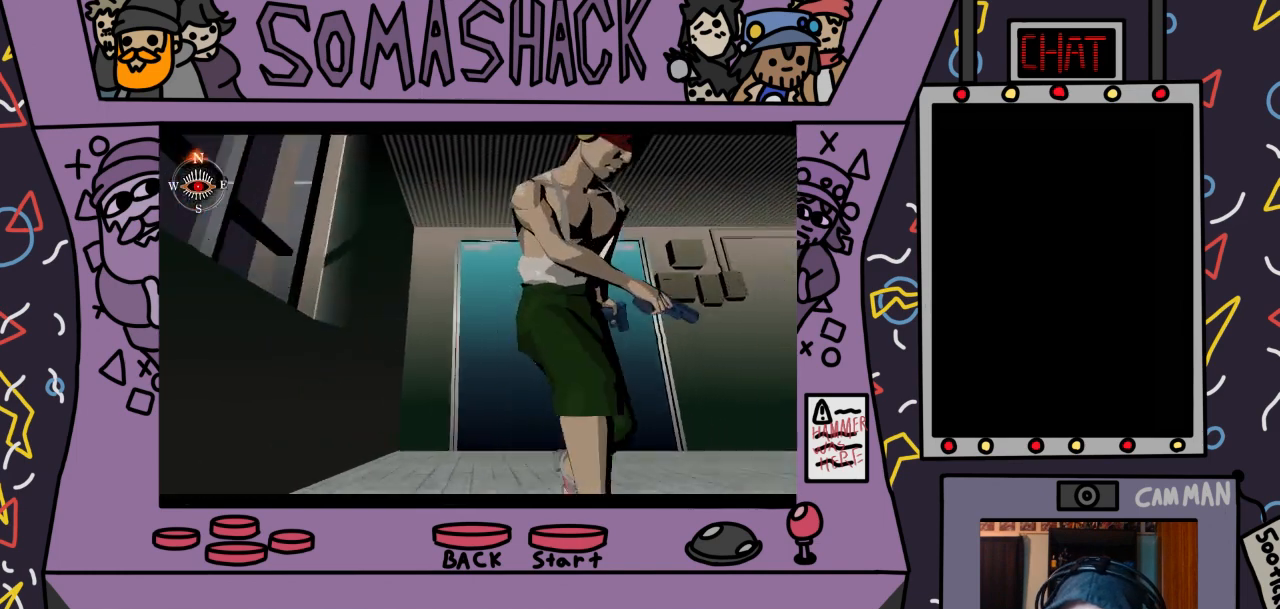
{"buttons": ["CROSS"], "left_stick": "center", "right_stick": "center", "events": []}
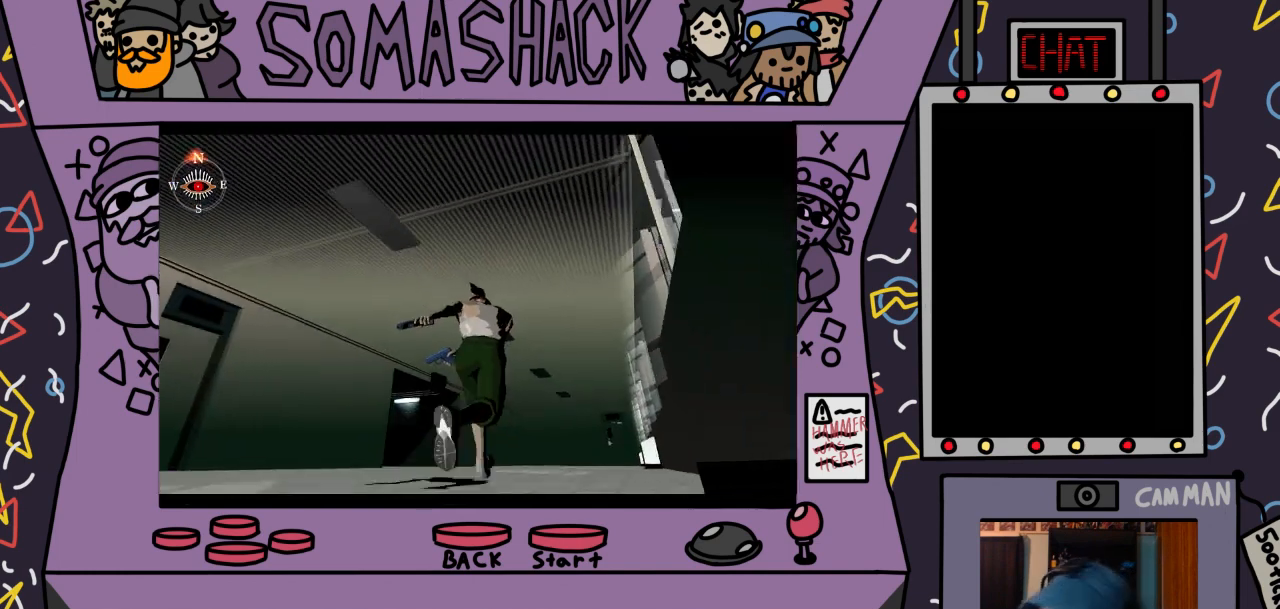
{"buttons": ["CROSS"], "left_stick": "center", "right_stick": "center", "events": []}
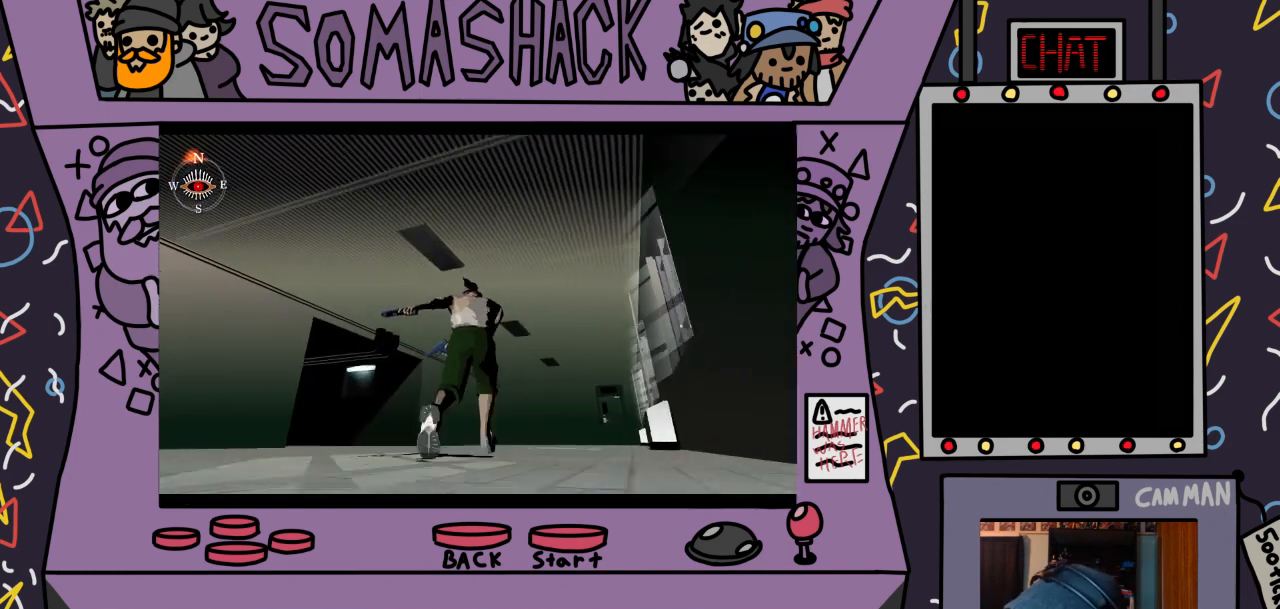
{"buttons": ["CROSS"], "left_stick": "center", "right_stick": "center", "events": []}
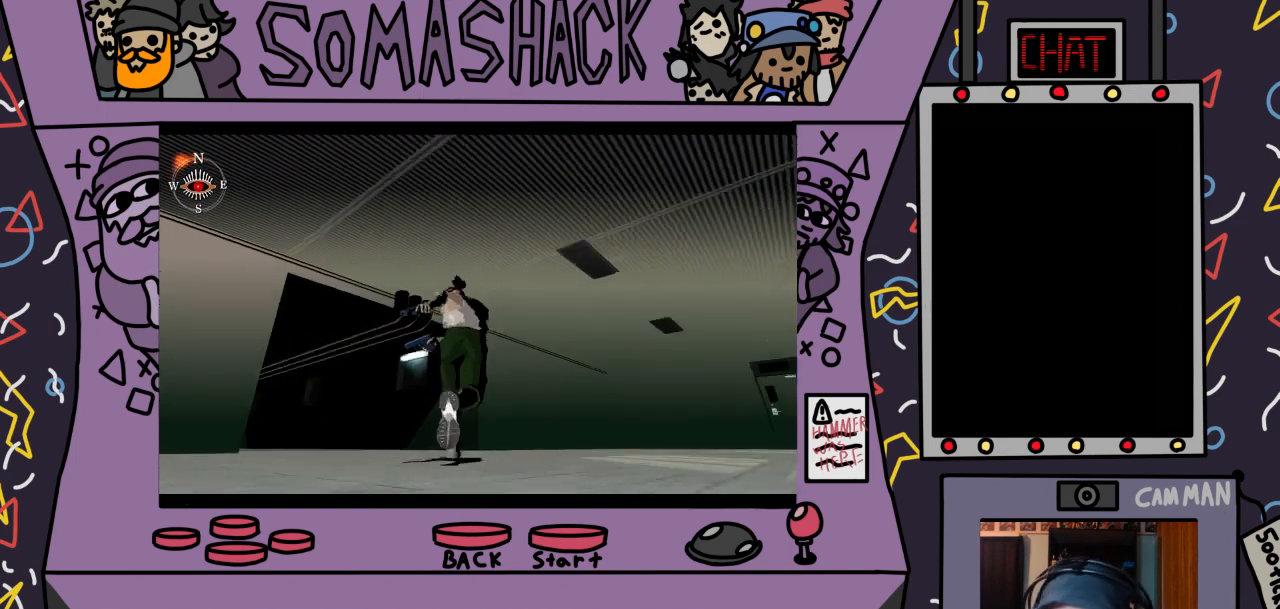
{"buttons": ["CROSS"], "left_stick": "center", "right_stick": "center", "events": [[267, "left_stick", "up-left"], [400, "left_stick", "center"]]}
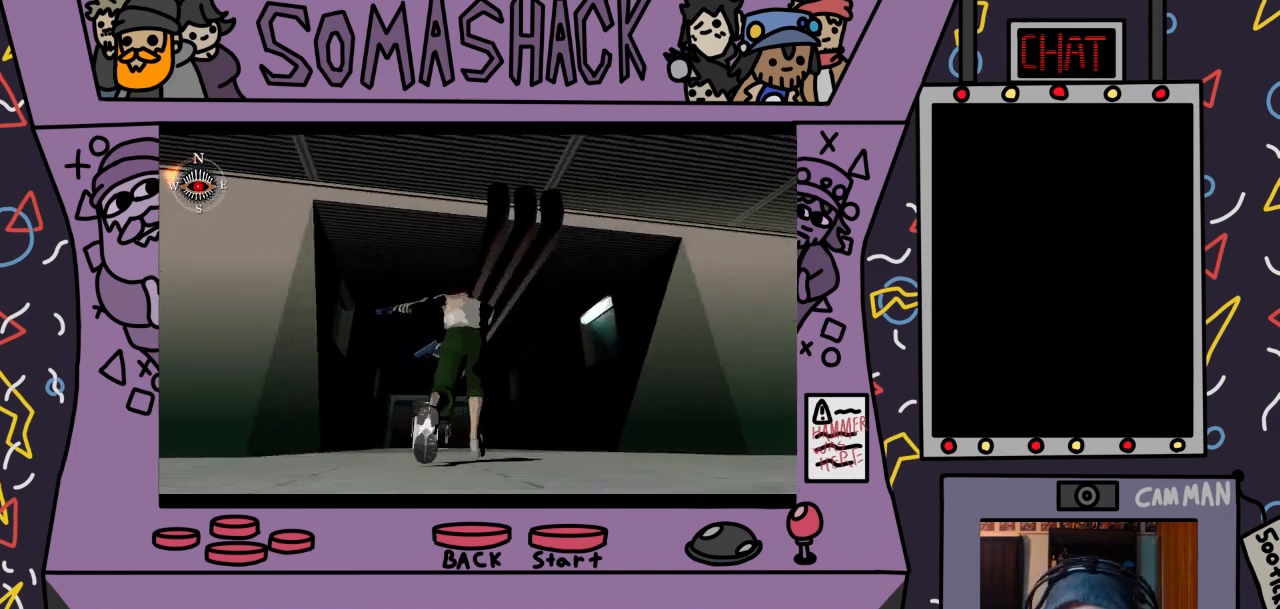
{"buttons": ["CROSS"], "left_stick": "center", "right_stick": "center", "events": [[133, "left_stick", "up"], [333, "left_stick", "center"]]}
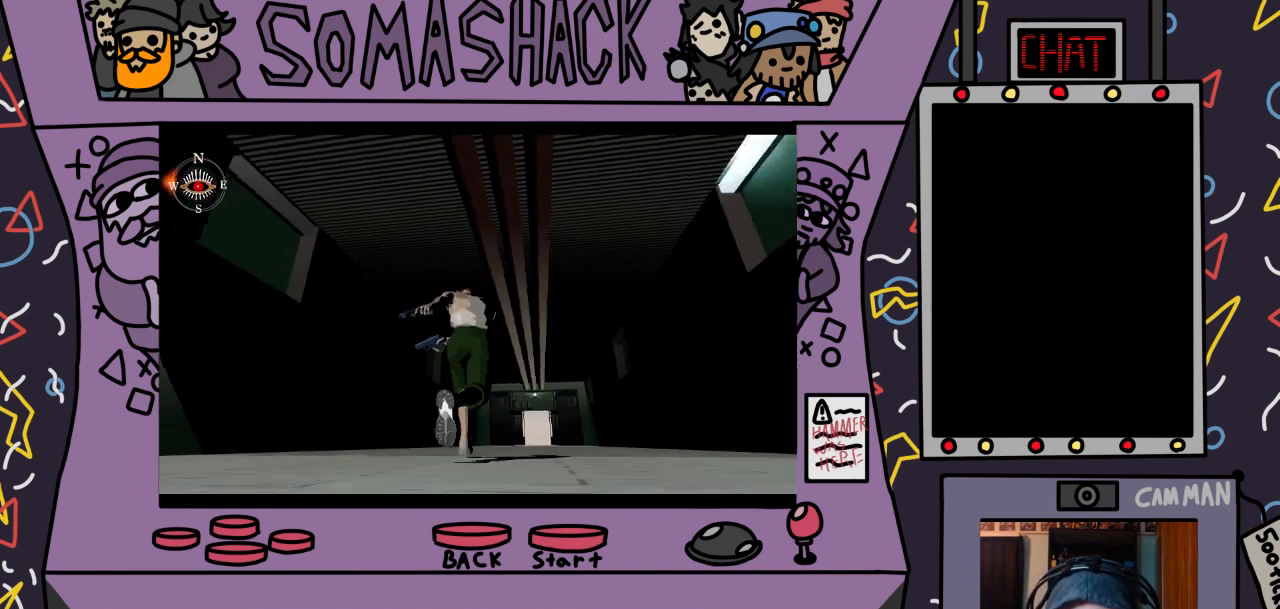
{"buttons": ["CROSS"], "left_stick": "center", "right_stick": "center", "events": []}
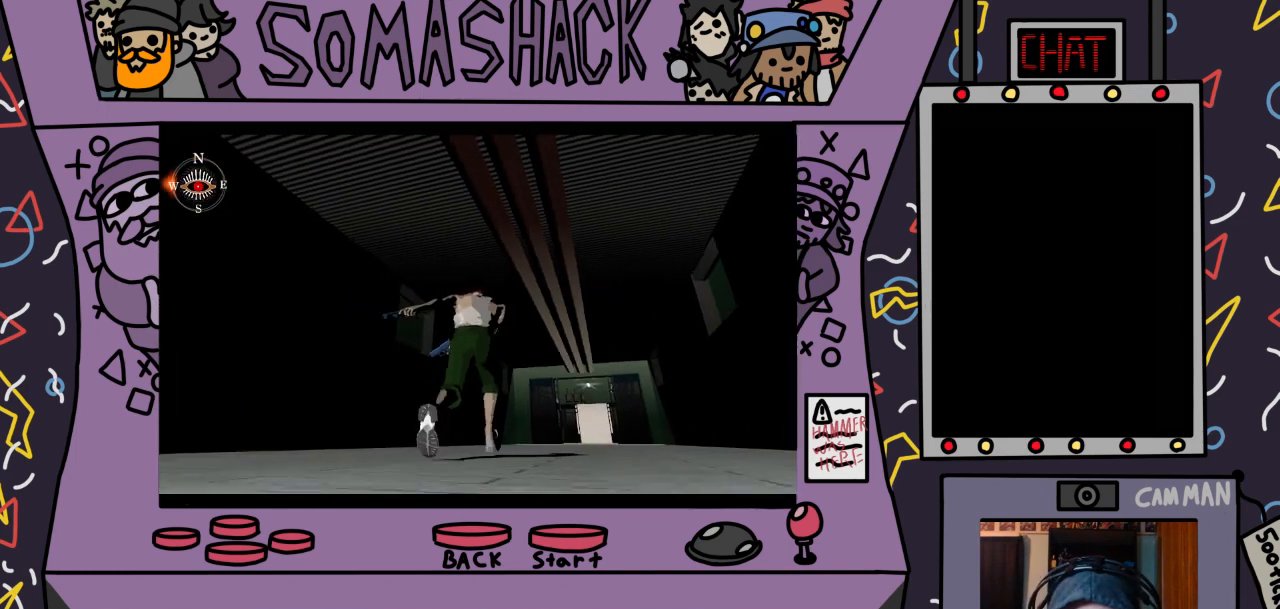
{"buttons": ["CROSS"], "left_stick": "up-right", "right_stick": "center", "events": [[100, "left_stick", "up"], [300, "left_stick", "center"], [500, "left_stick", "up-right"]]}
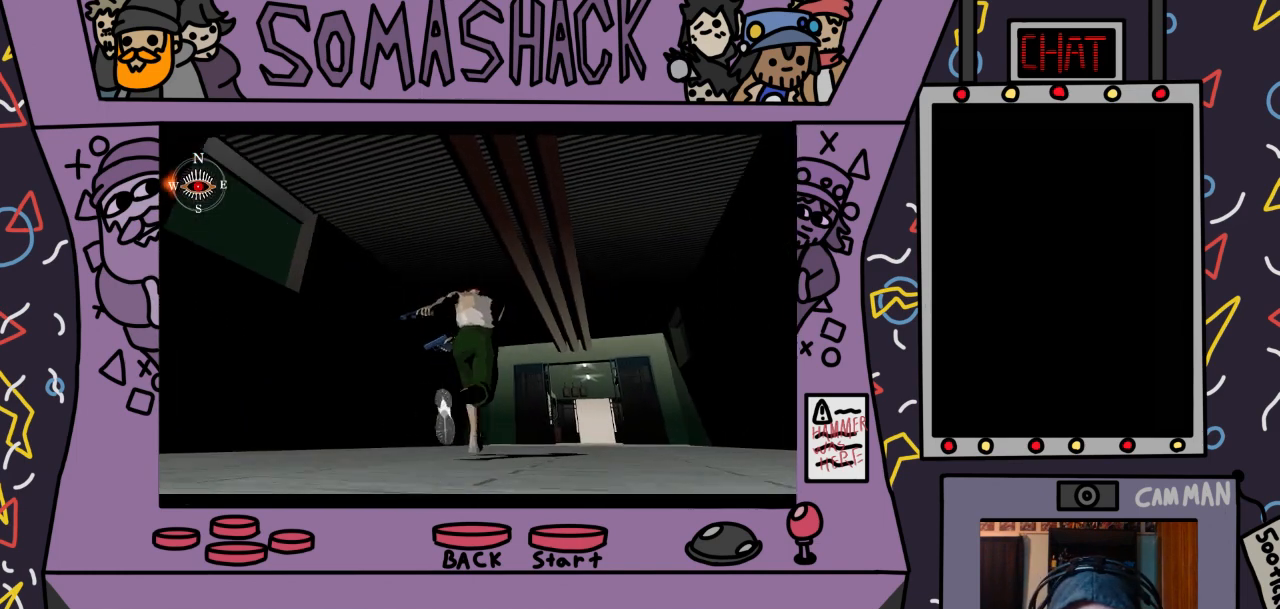
{"buttons": ["CROSS"], "left_stick": "center", "right_stick": "center", "events": [[233, "left_stick", "center"]]}
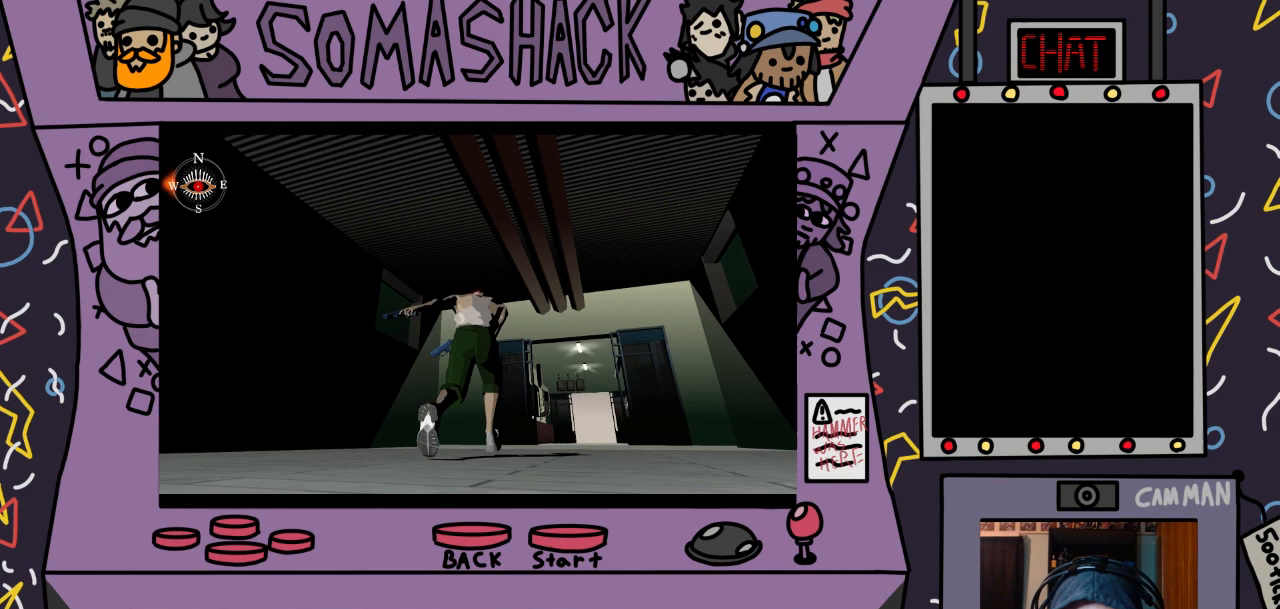
{"buttons": ["CROSS"], "left_stick": "center", "right_stick": "center", "events": []}
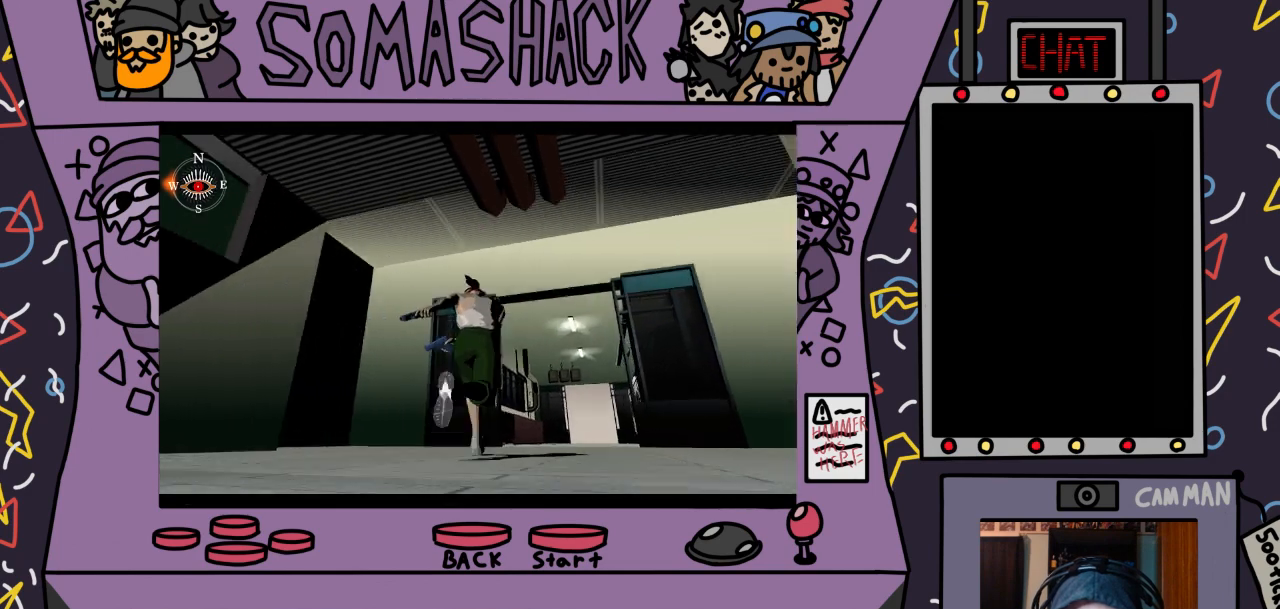
{"buttons": ["CROSS"], "left_stick": "center", "right_stick": "center", "events": []}
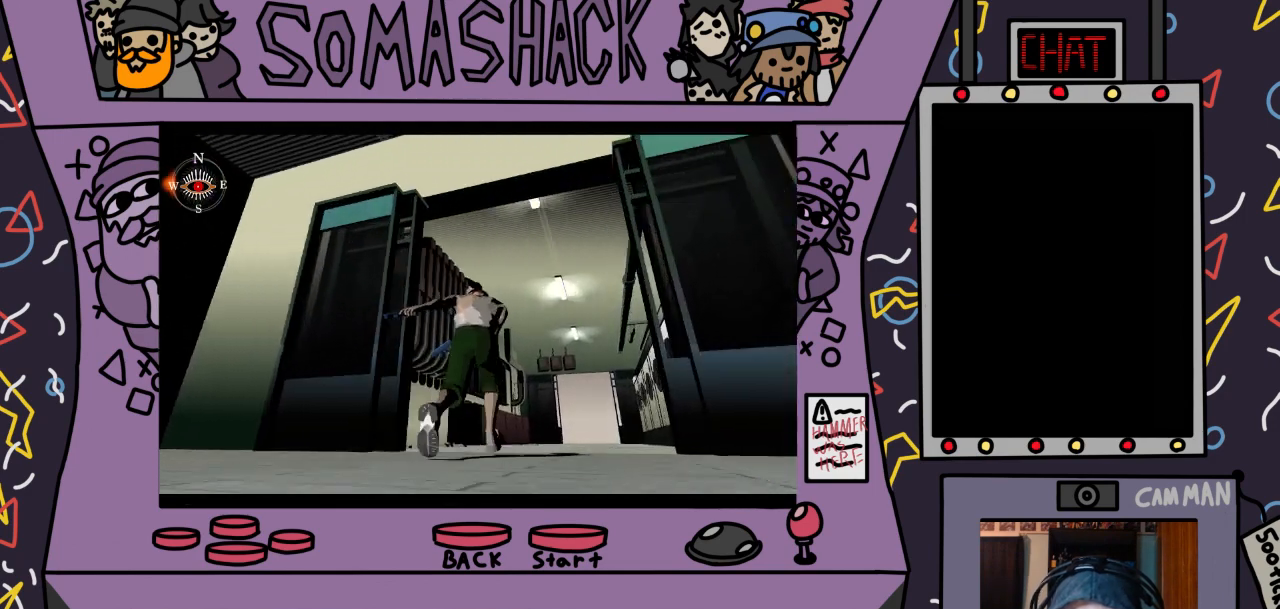
{"buttons": [], "left_stick": "center", "right_stick": "center", "events": [[433, "CROSS", "up"]]}
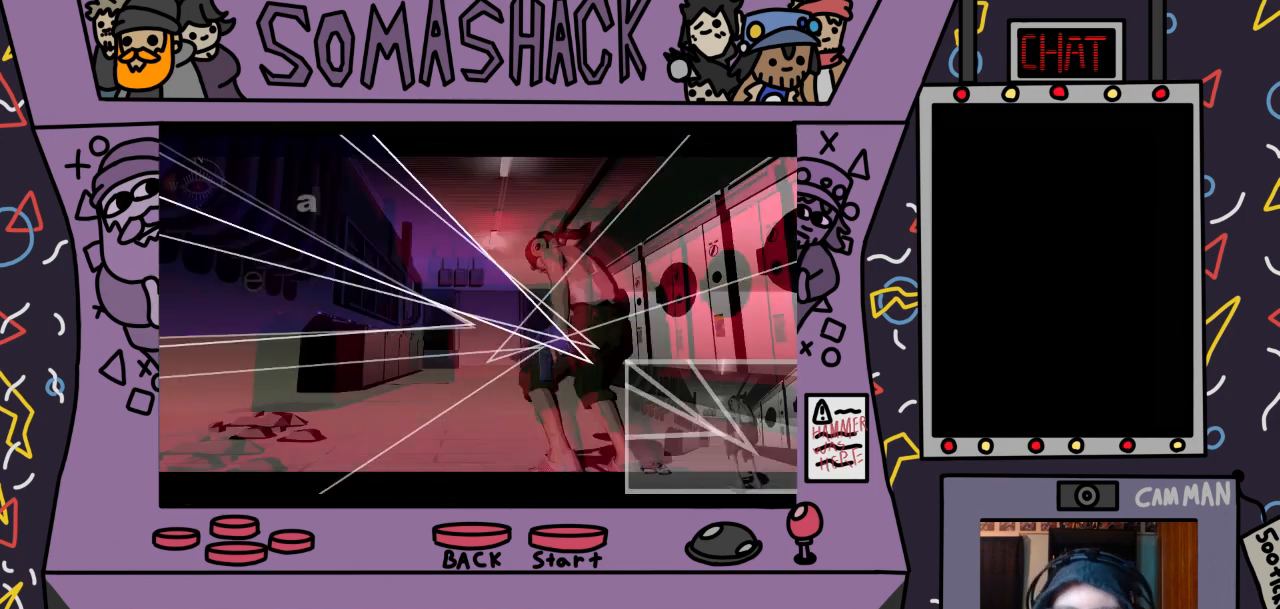
{"buttons": [], "left_stick": "center", "right_stick": "center", "events": [[333, "START", "down"], [467, "START", "up"]]}